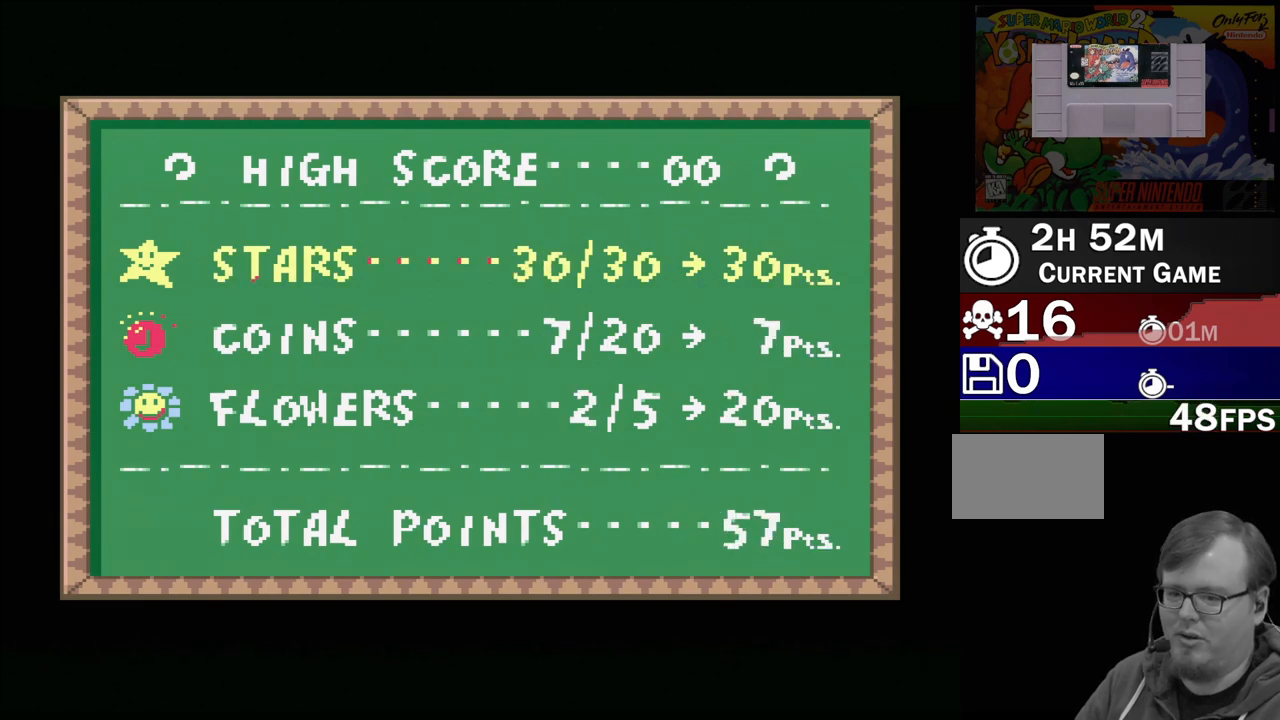
Gameplay with a controller (Nintendo layout); each line is a JSON object with the inputs held at the frame after it. "events" lists button and stick changes between this image and that frame as [ms after this image, input, new state], when the widget could be followed in between. Not read: L3 R3.
{"buttons": [], "events": [[17, "A", "down"], [150, "A", "up"], [333, "B", "down"], [467, "B", "up"]]}
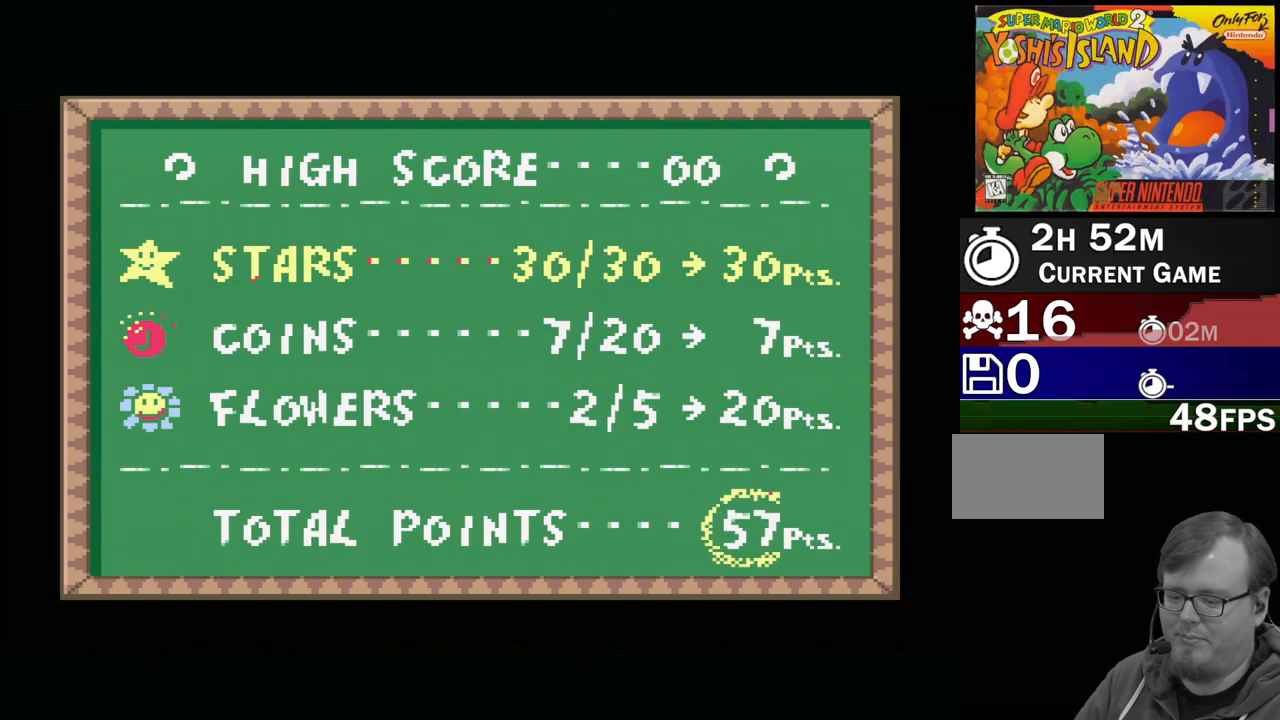
{"buttons": [], "events": []}
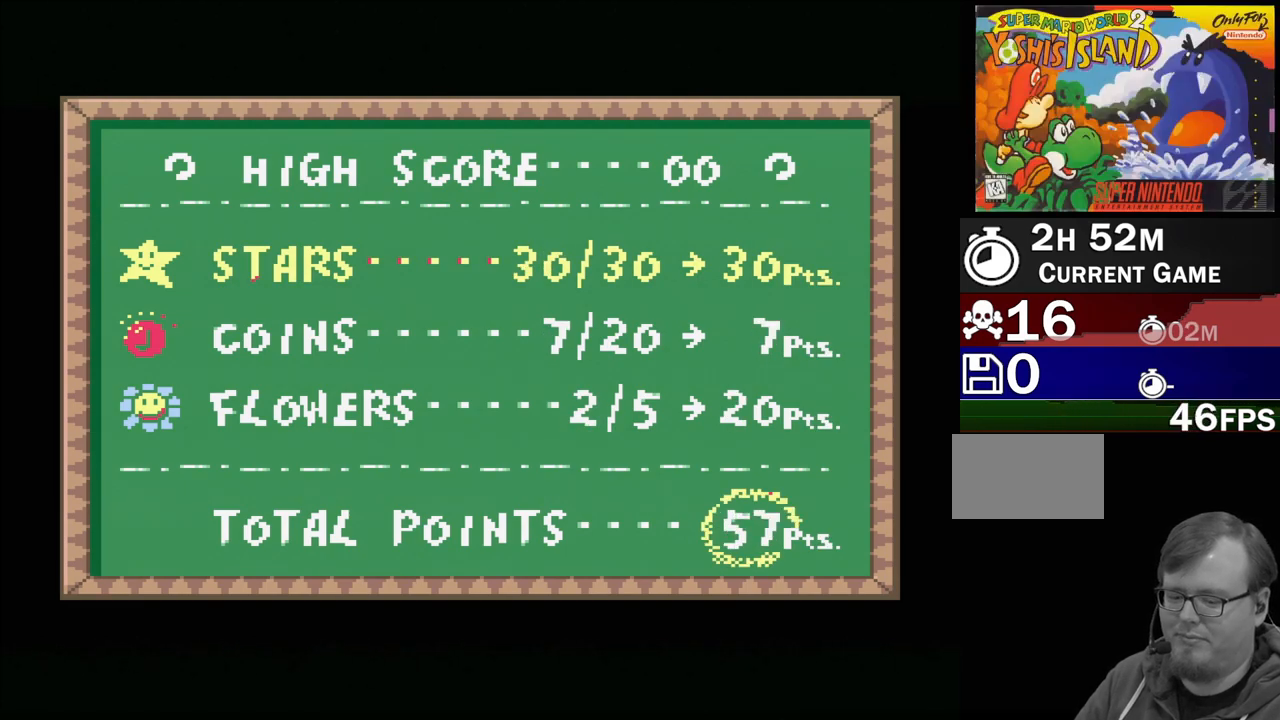
{"buttons": [], "events": []}
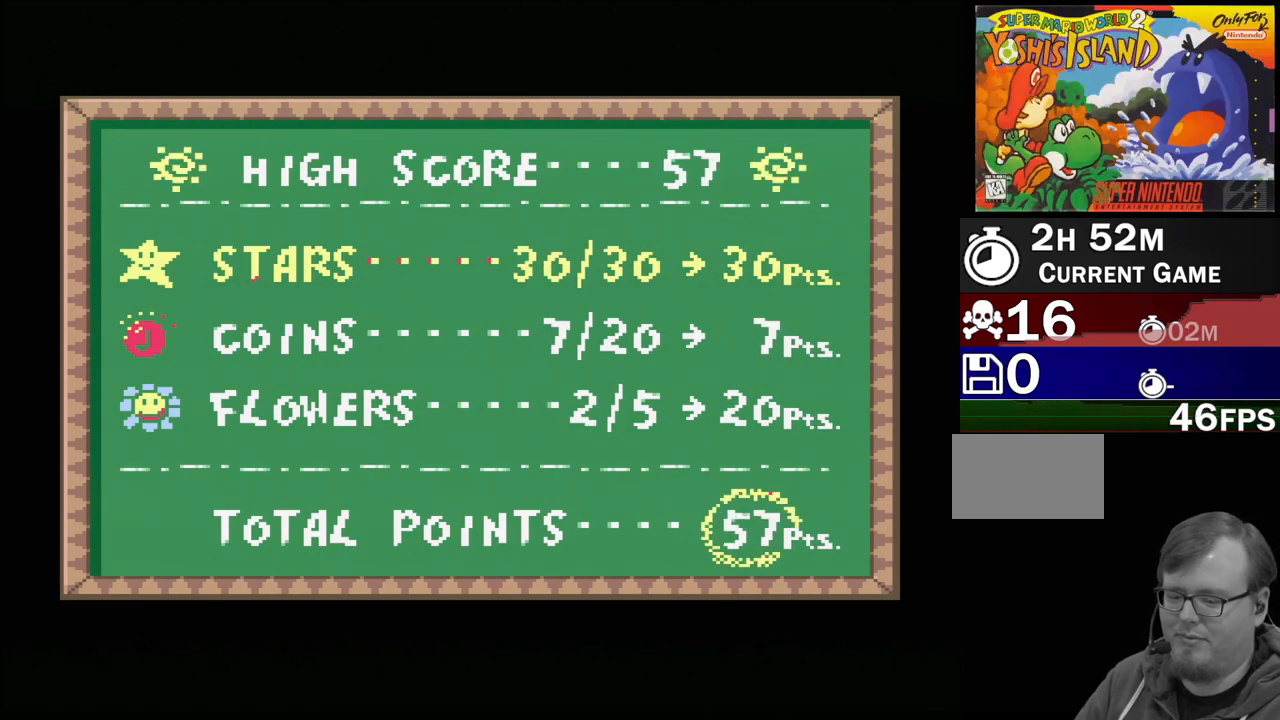
{"buttons": [], "events": [[167, "Y", "down"], [300, "Y", "up"]]}